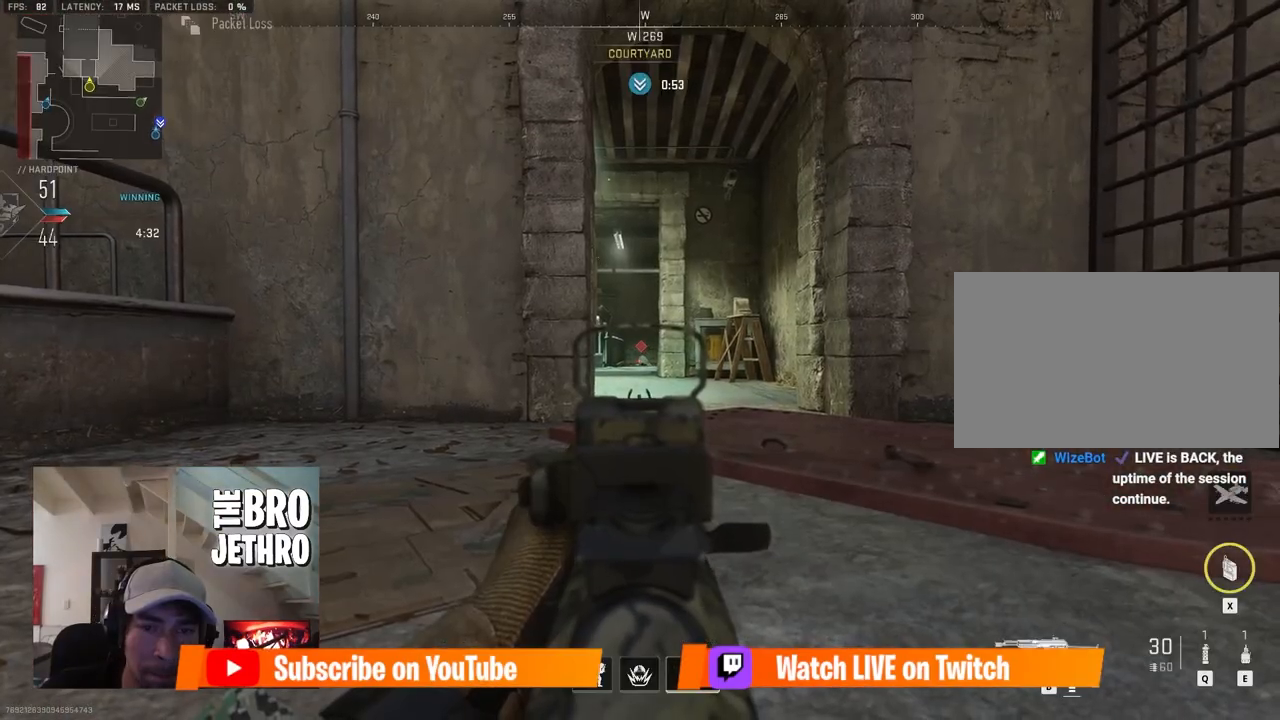
Gameplay with keyboard and mouse; each line is a JSON object with the keys and mouse buttons held at the frame after it. "events" lists presses ("down") and releases ("up") of "1", "2", "3", "4", "5", "a", "alt", "b", "c", "ctrl", "d", "e", "f", "g", "q", "r", "s", "shift", "space", "t", "tab", "tilde", "v", "w", "x", "z", "mouse_left", "mouse_wheel", "mouse_right", "mouse_mb4" and "mouse_mb5" between this image and that frame as [ms after this image, input, new state], when the widget could be followed in between. "mouse_left", "mouse_wheel", "mouse_right", "mouse_mb4", "mouse_mb5" = the "left", "wheel", "right", "mb4", "mb5" buttons of the "mouse" list. No other keys are recorded. "wheel" means that the mouse wheel is clicked or scrolled. Mouse movement is not recorded.
{"keys": [], "mouse": ["left", "right"], "events": [[50, "mouse_left", "down"]]}
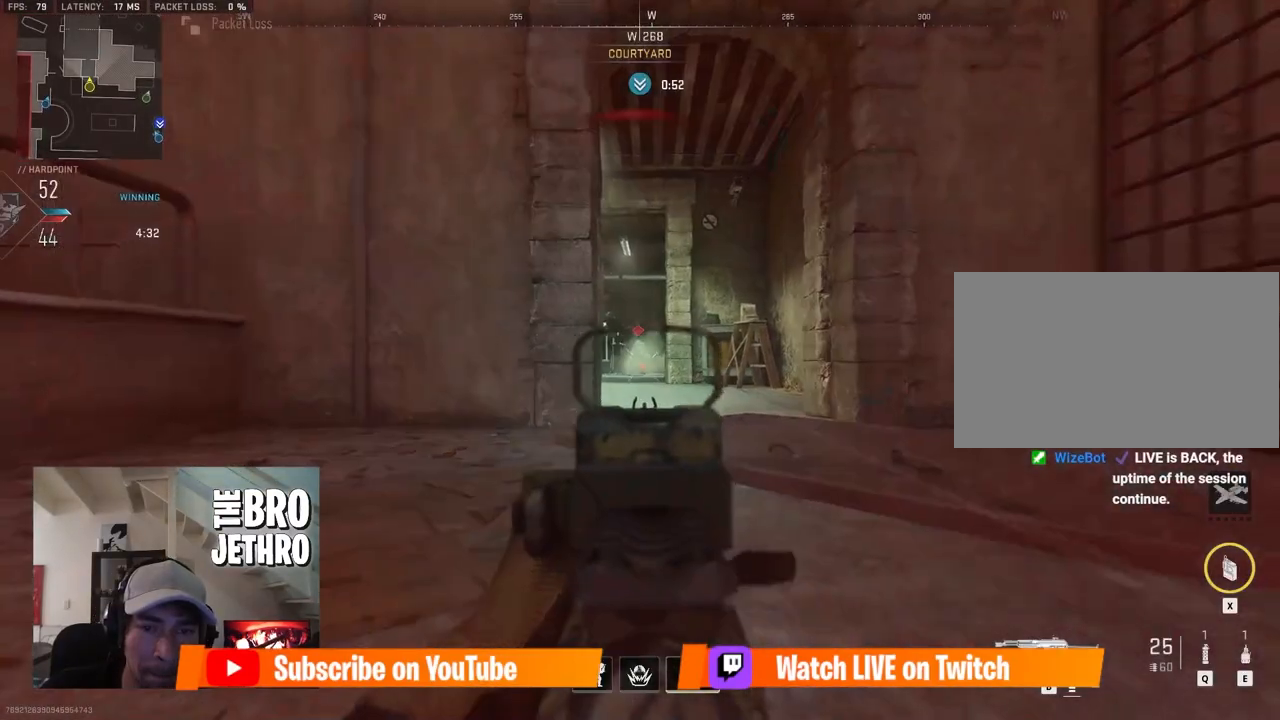
{"keys": ["a", "shift", "w"], "mouse": [], "events": [[167, "mouse_left", "up"], [167, "mouse_right", "up"], [217, "w", "down"], [300, "a", "down"], [450, "shift", "down"]]}
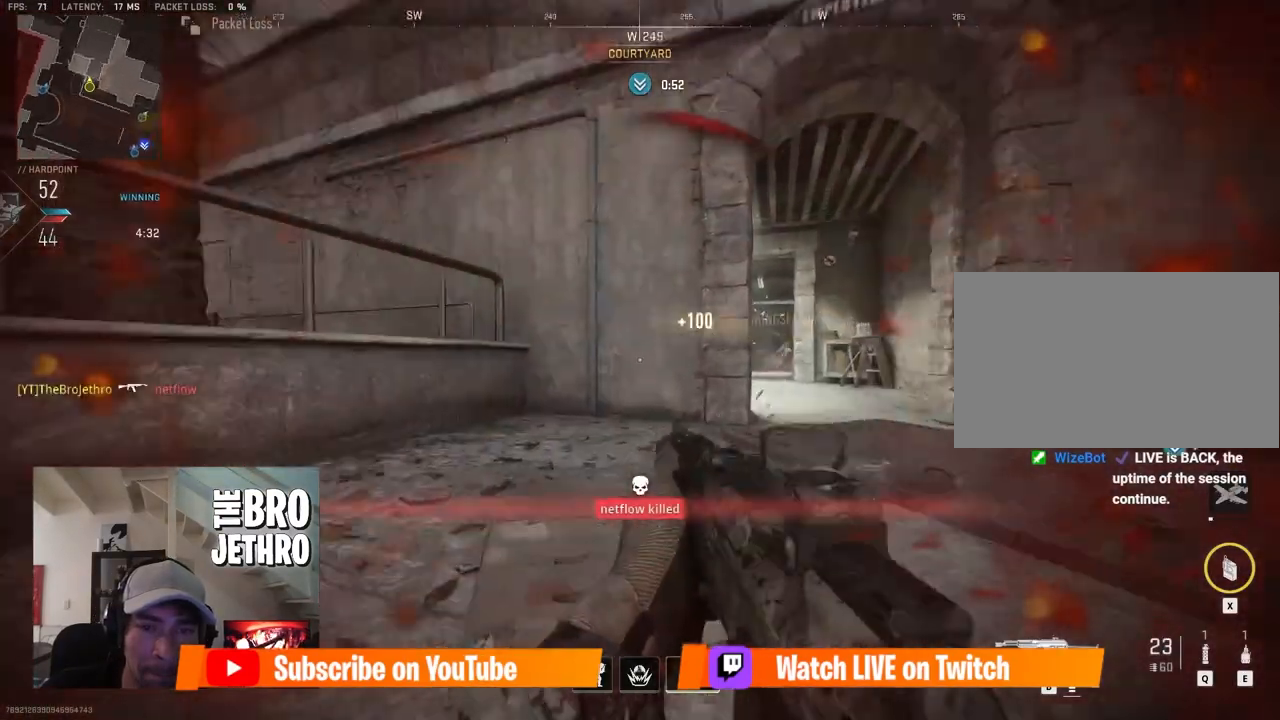
{"keys": ["w"], "mouse": [], "events": [[83, "r", "down"], [183, "a", "up"], [183, "r", "up"], [500, "shift", "up"]]}
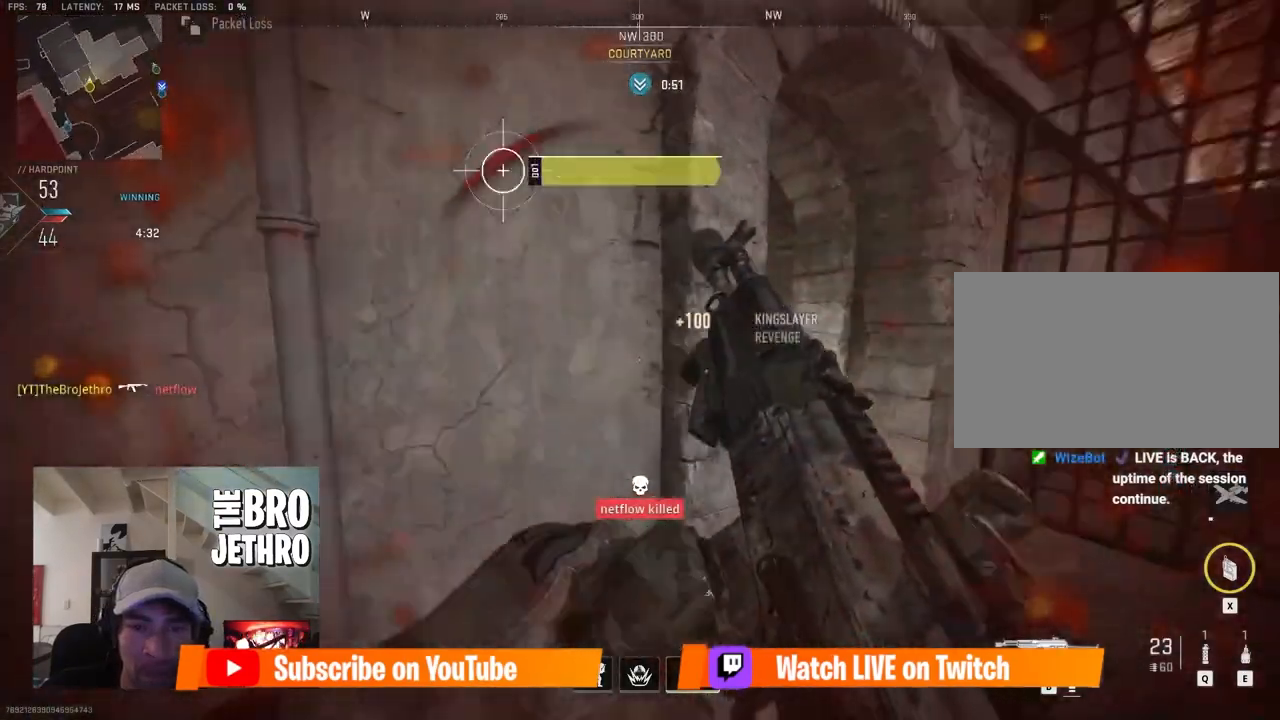
{"keys": [], "mouse": [], "events": [[50, "a", "down"], [150, "w", "up"], [233, "c", "down"], [283, "c", "up"], [333, "s", "down"], [383, "a", "up"], [467, "s", "up"]]}
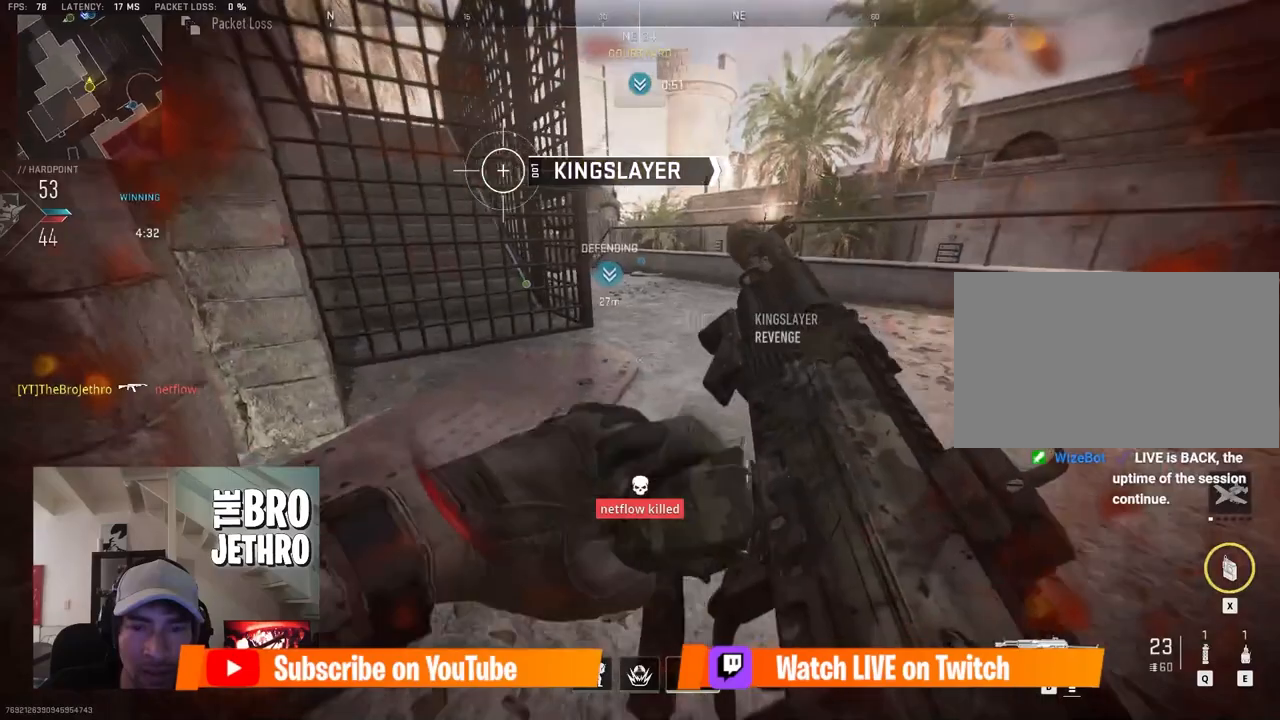
{"keys": [], "mouse": [], "events": []}
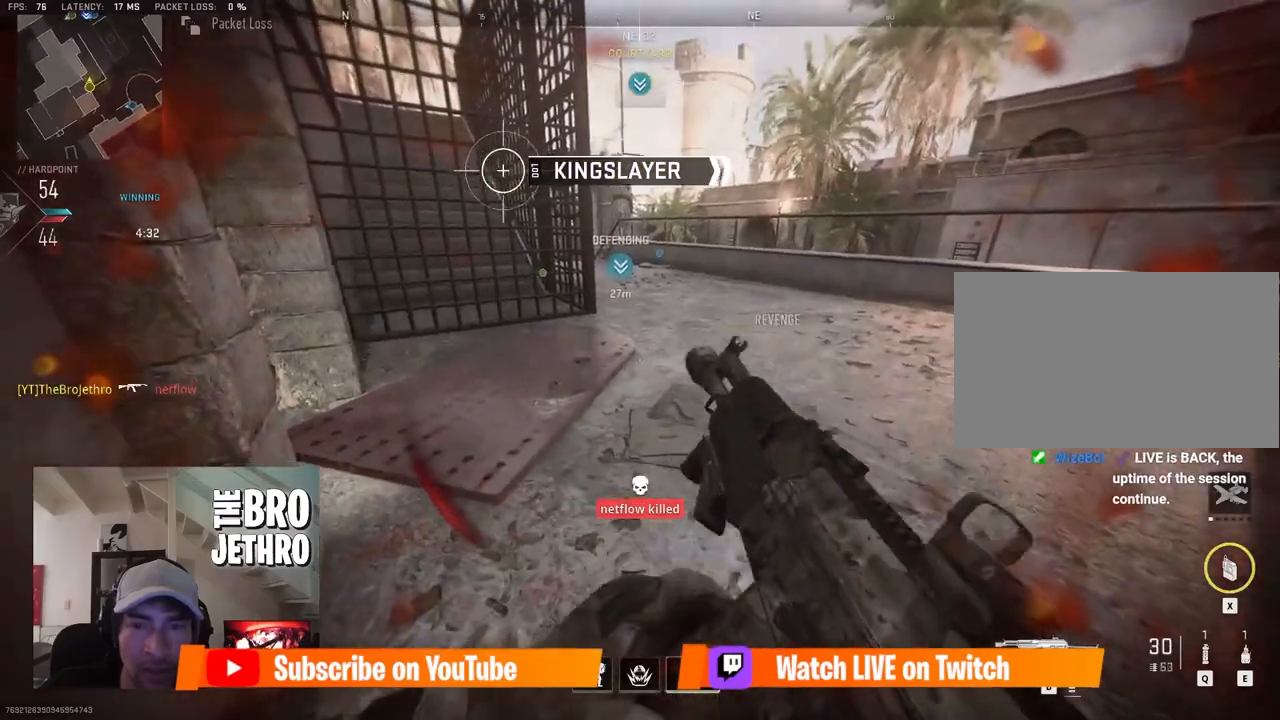
{"keys": [], "mouse": [], "events": [[133, "s", "down"], [467, "s", "up"]]}
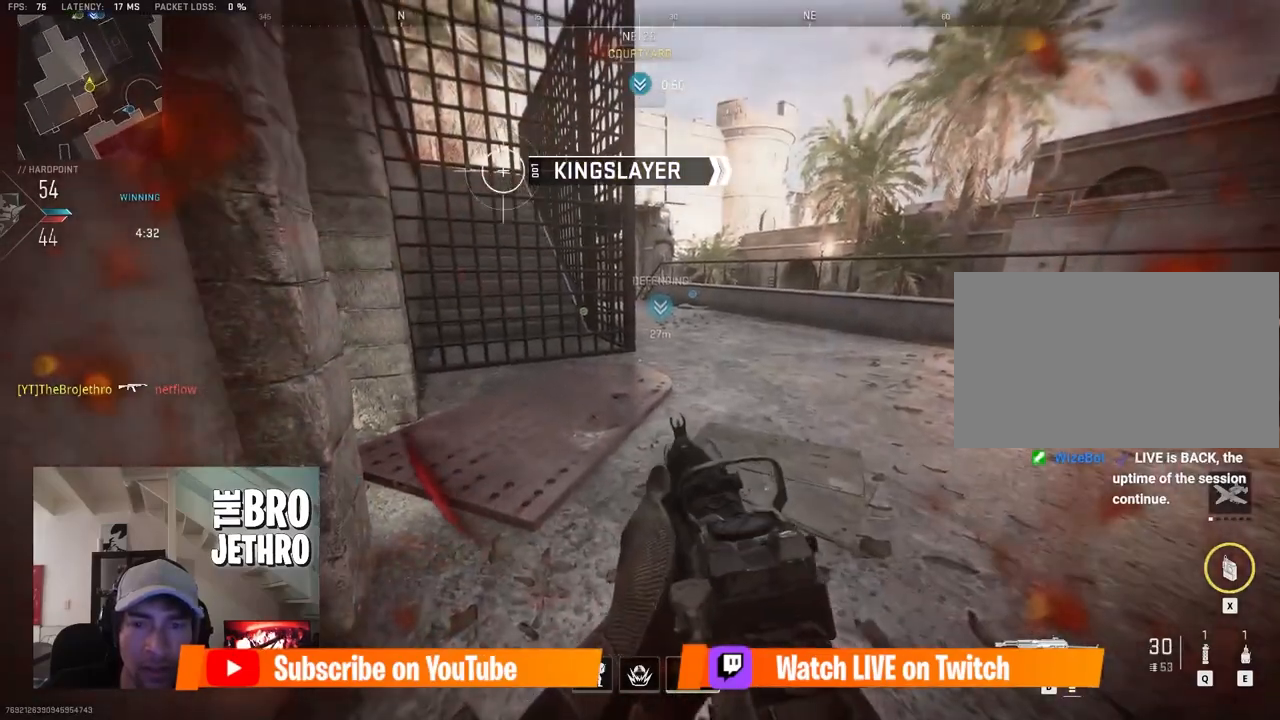
{"keys": [], "mouse": [], "events": [[233, "a", "down"], [333, "a", "up"]]}
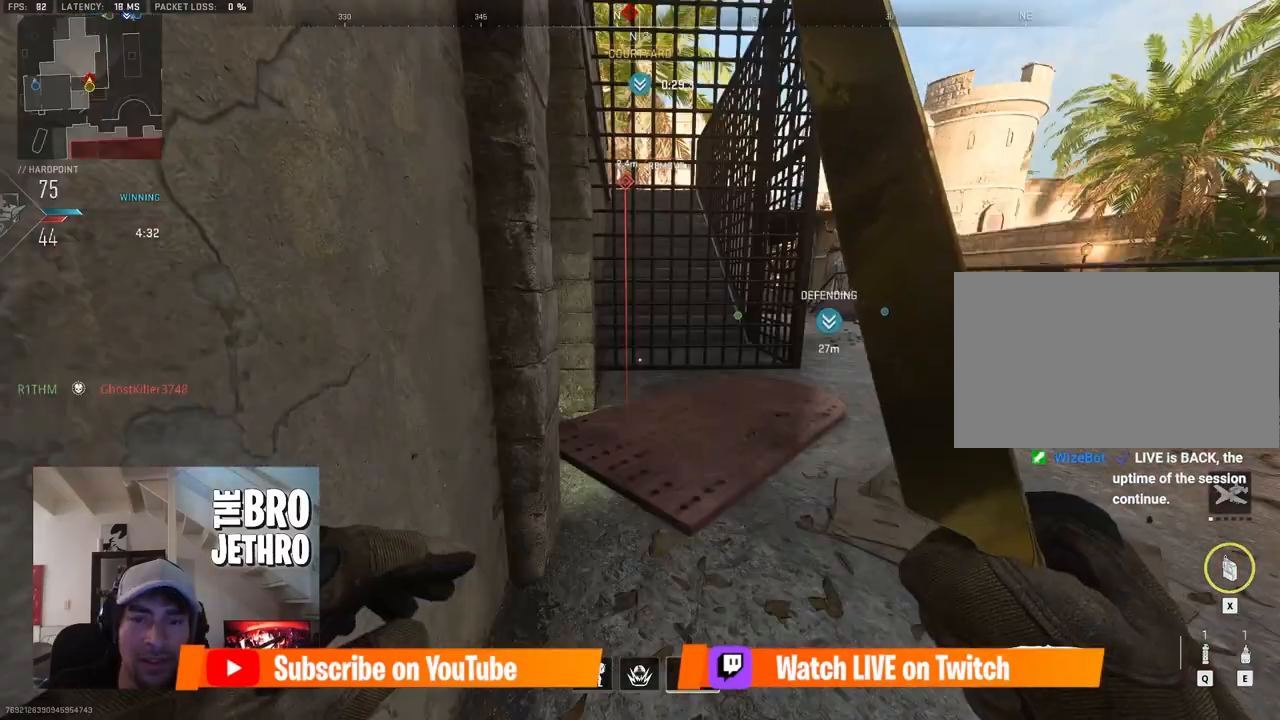
{"keys": ["w"], "mouse": [], "events": [[483, "w", "down"]]}
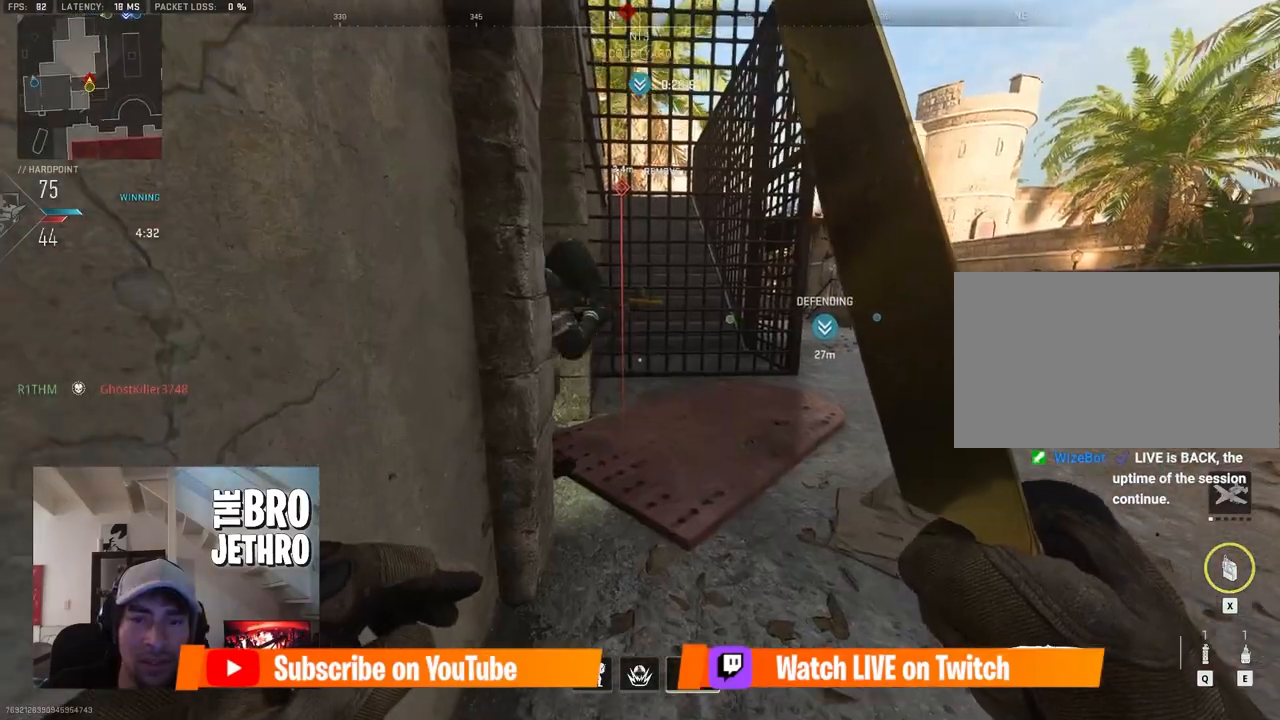
{"keys": ["w"], "mouse": [], "events": [[117, "shift", "down"], [217, "mouse_left", "down"], [267, "mouse_left", "up"], [317, "mouse_left", "down"], [350, "shift", "up"], [400, "mouse_left", "up"]]}
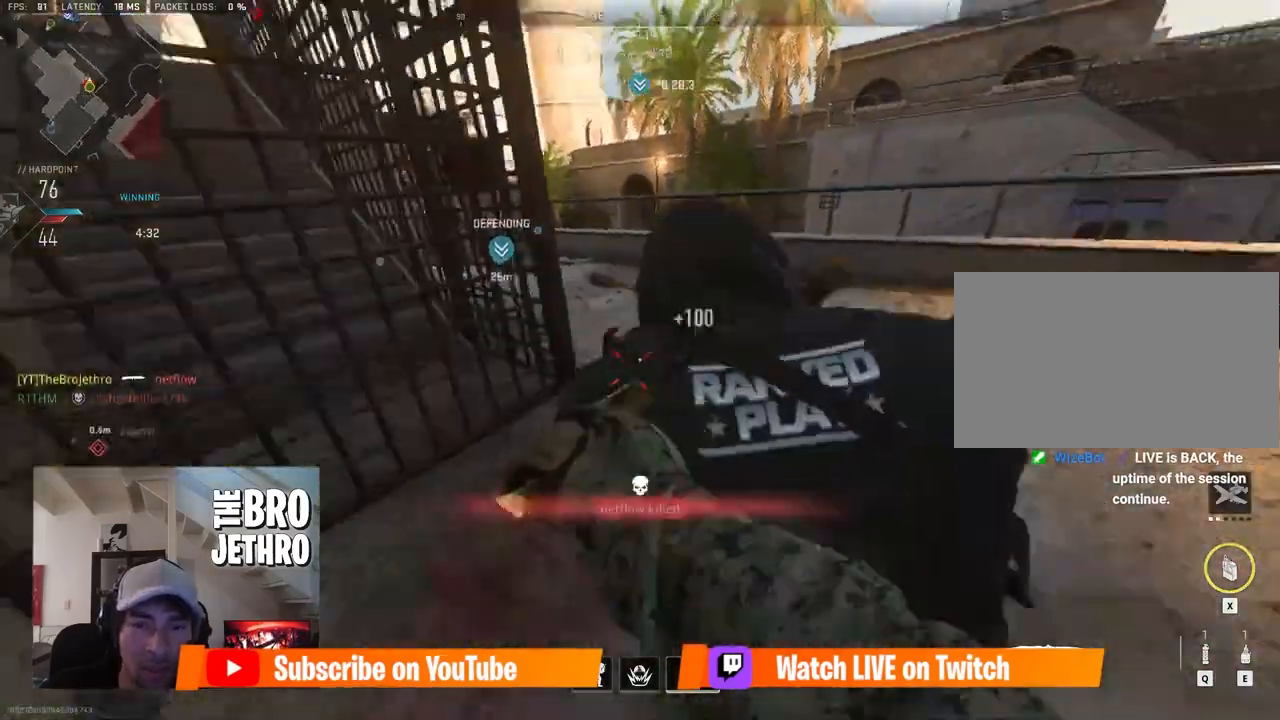
{"keys": ["a"], "mouse": [], "events": [[83, "d", "down"], [183, "w", "up"], [267, "s", "down"], [317, "d", "up"], [367, "a", "down"], [417, "s", "up"]]}
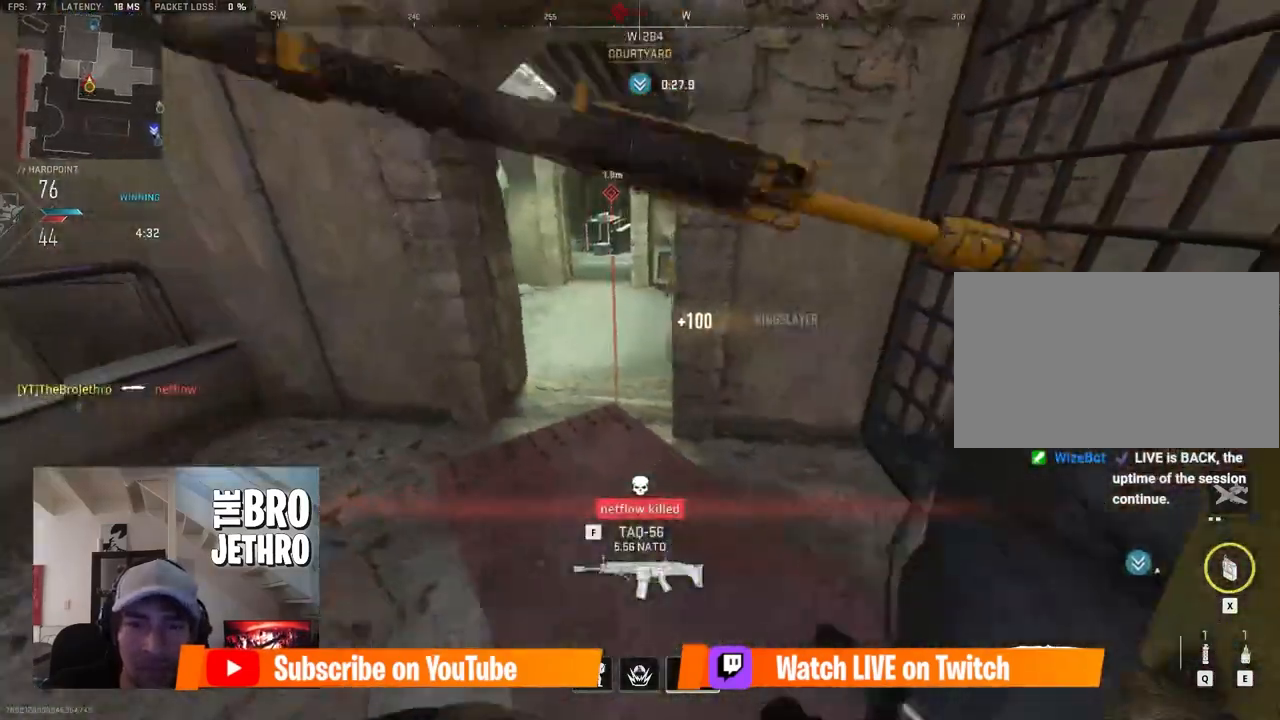
{"keys": ["a"], "mouse": [], "events": [[100, "w", "down"], [433, "w", "up"]]}
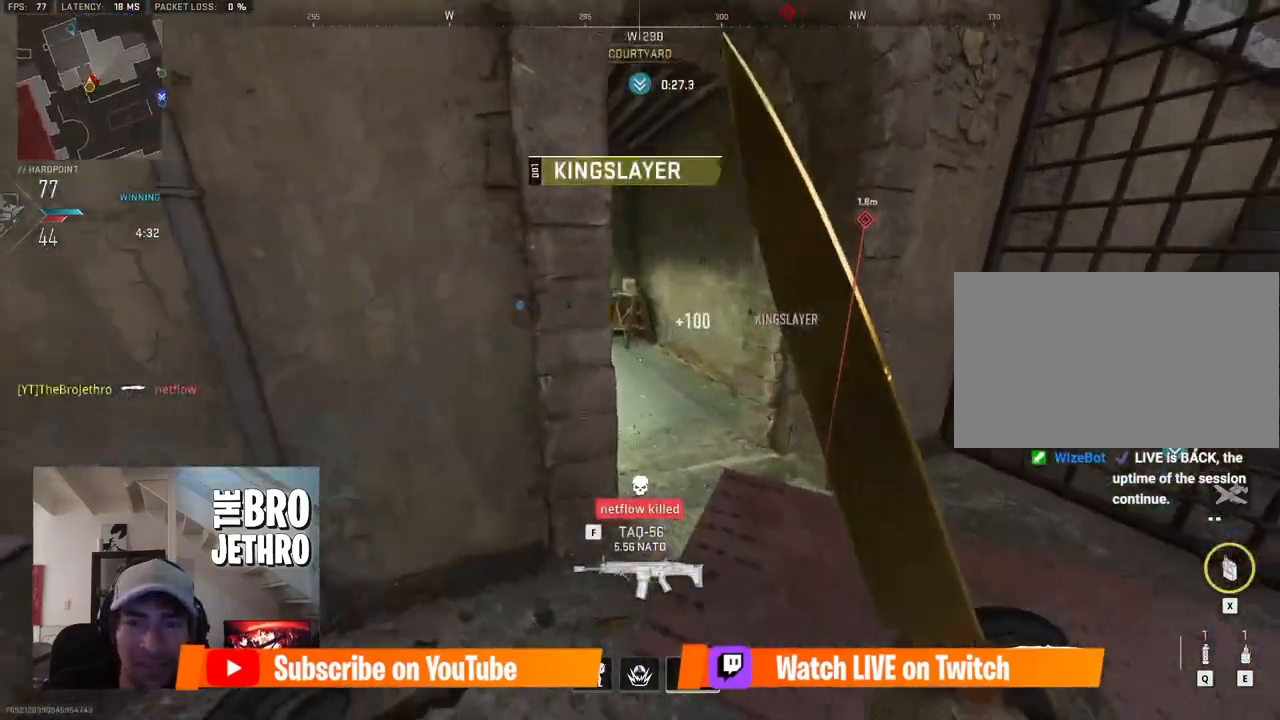
{"keys": ["d"], "mouse": [], "events": [[267, "a", "up"], [350, "mouse_wheel", "down"], [400, "mouse_wheel", "up"], [500, "d", "down"]]}
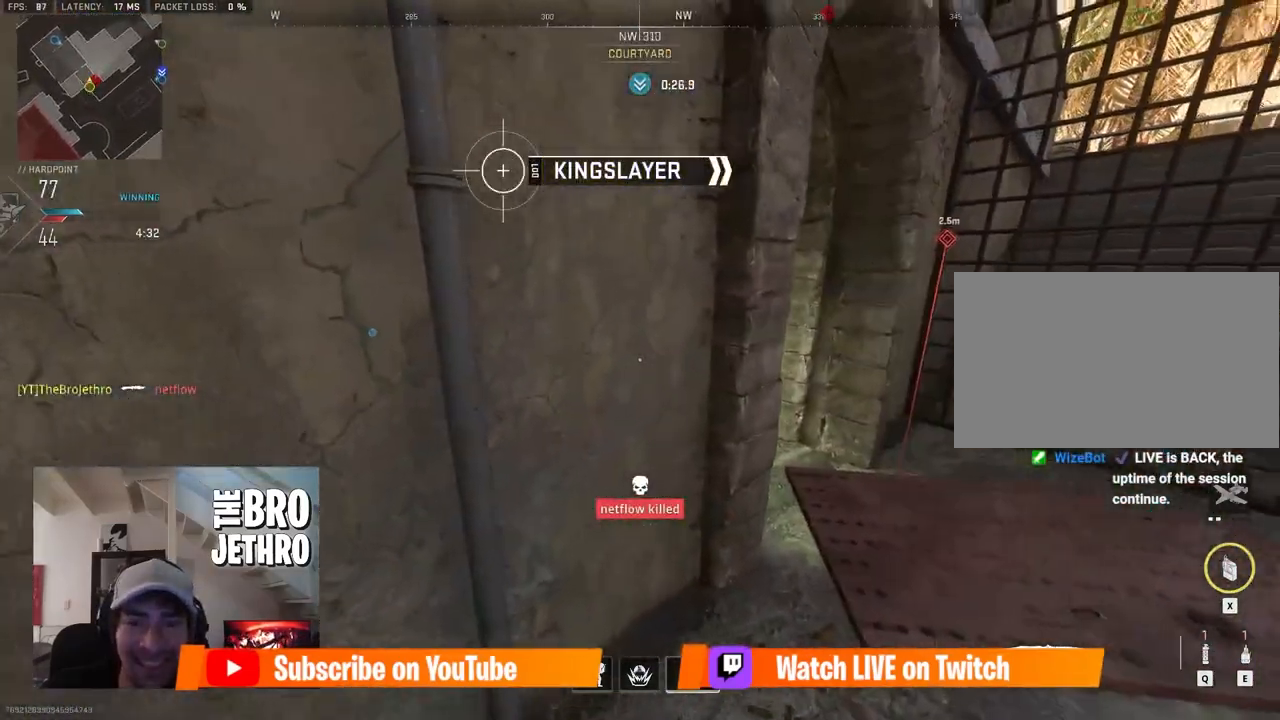
{"keys": ["d", "s"], "mouse": [], "events": [[83, "s", "down"]]}
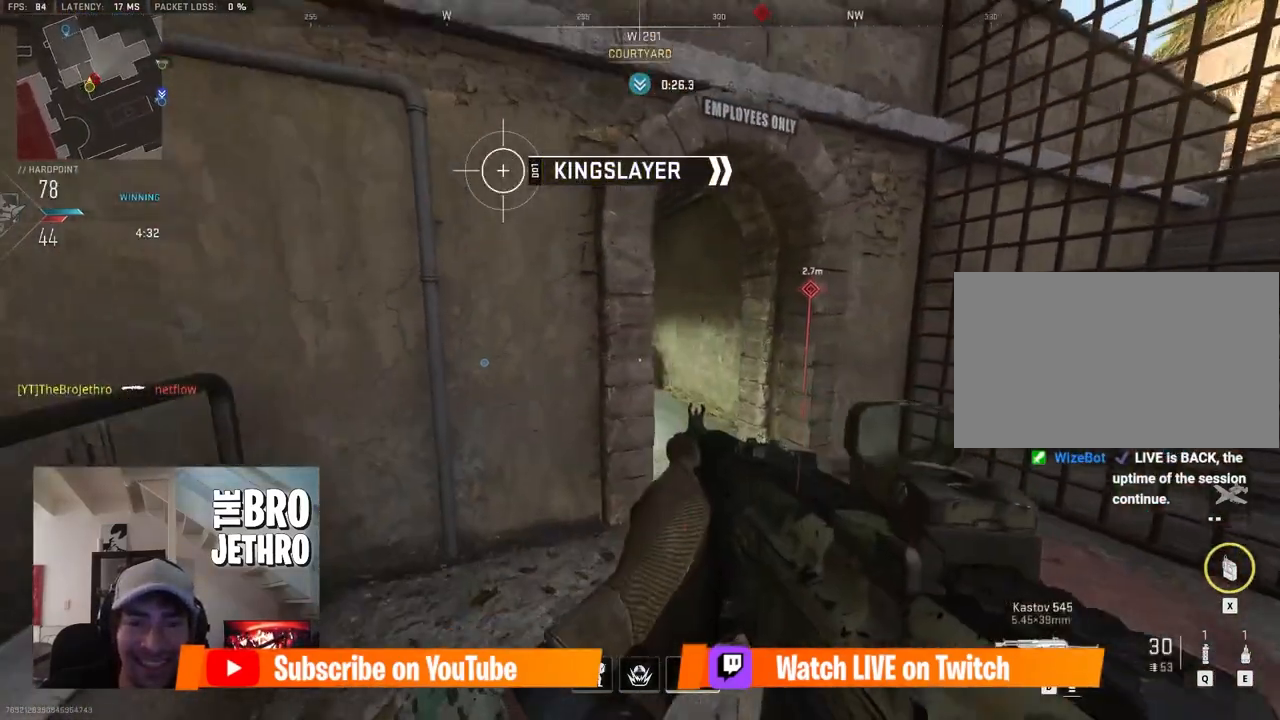
{"keys": ["ctrl", "d"], "mouse": ["left", "right"], "events": [[67, "mouse_right", "down"], [100, "s", "up"], [200, "ctrl", "down"], [250, "mouse_left", "down"]]}
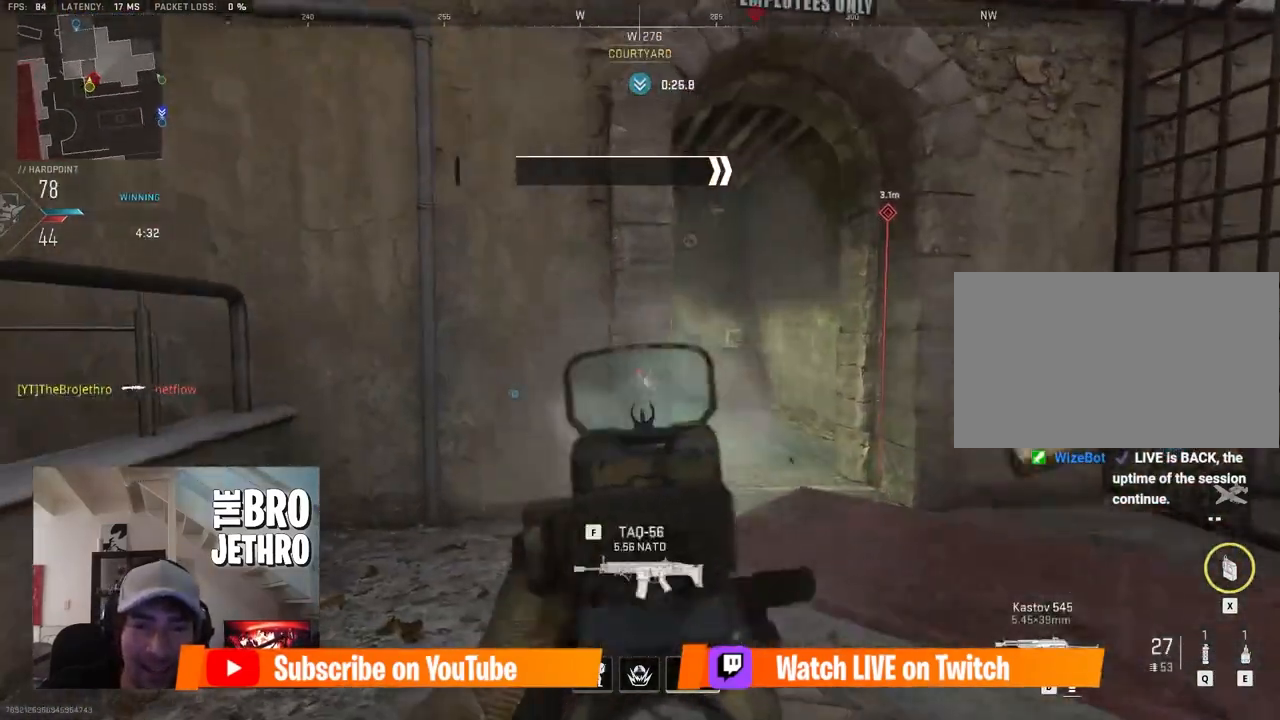
{"keys": ["d"], "mouse": ["left", "right"], "events": [[33, "ctrl", "up"], [83, "mouse_left", "up"], [83, "mouse_right", "up"], [217, "space", "down"], [267, "mouse_left", "down"], [267, "mouse_right", "down"], [267, "space", "up"]]}
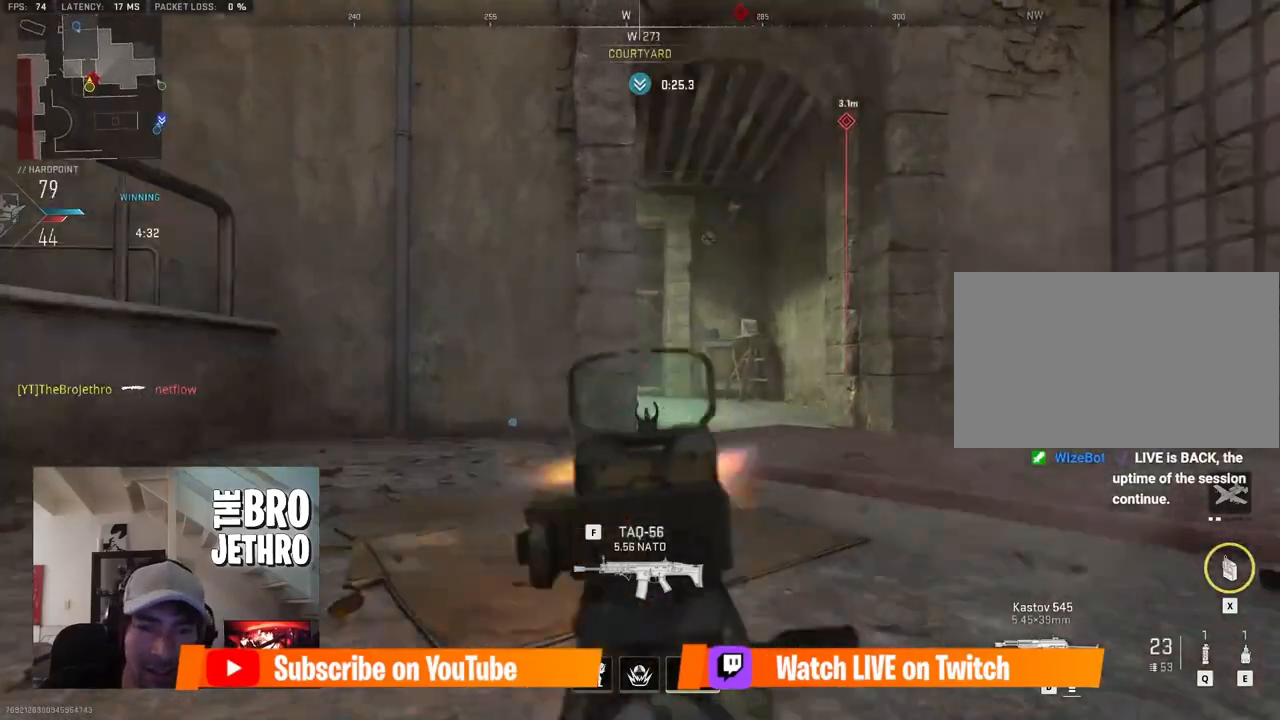
{"keys": ["d"], "mouse": ["left", "right"], "events": [[133, "ctrl", "down"], [467, "ctrl", "up"]]}
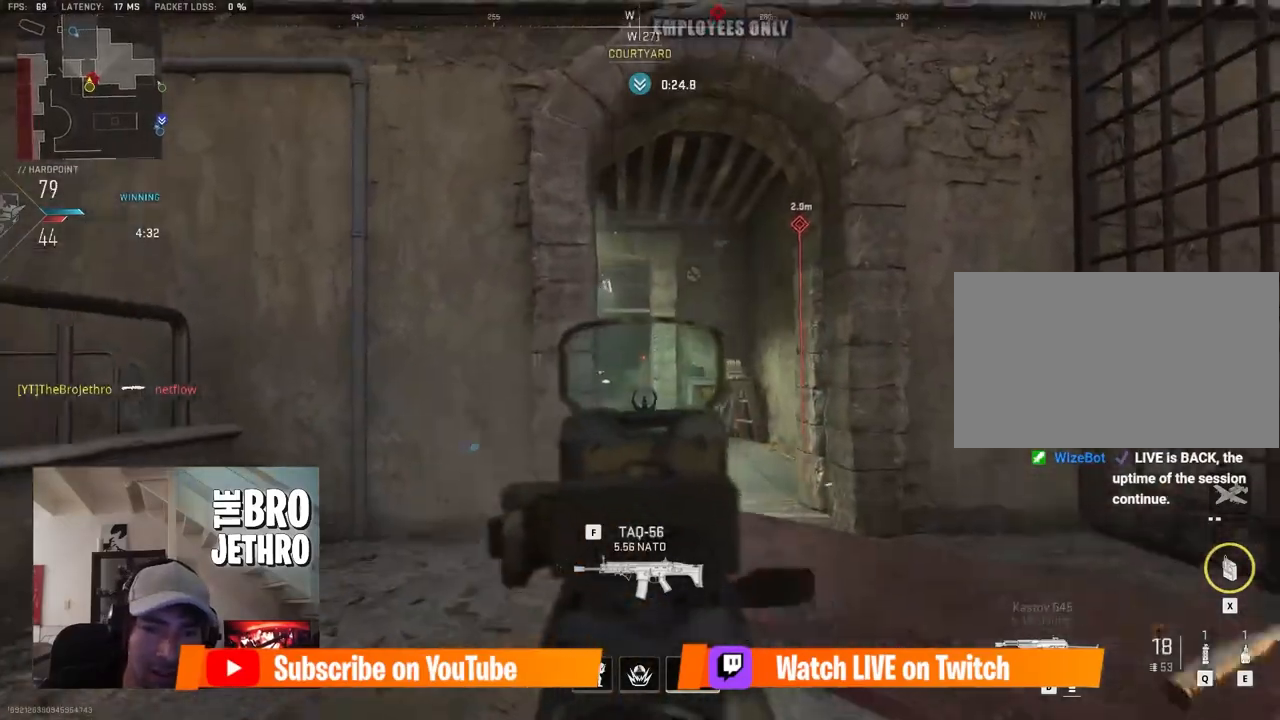
{"keys": ["shift", "w"], "mouse": [], "events": [[67, "a", "down"], [100, "d", "up"], [150, "a", "up"], [150, "mouse_left", "up"], [150, "mouse_right", "up"], [150, "shift", "down"], [150, "w", "down"]]}
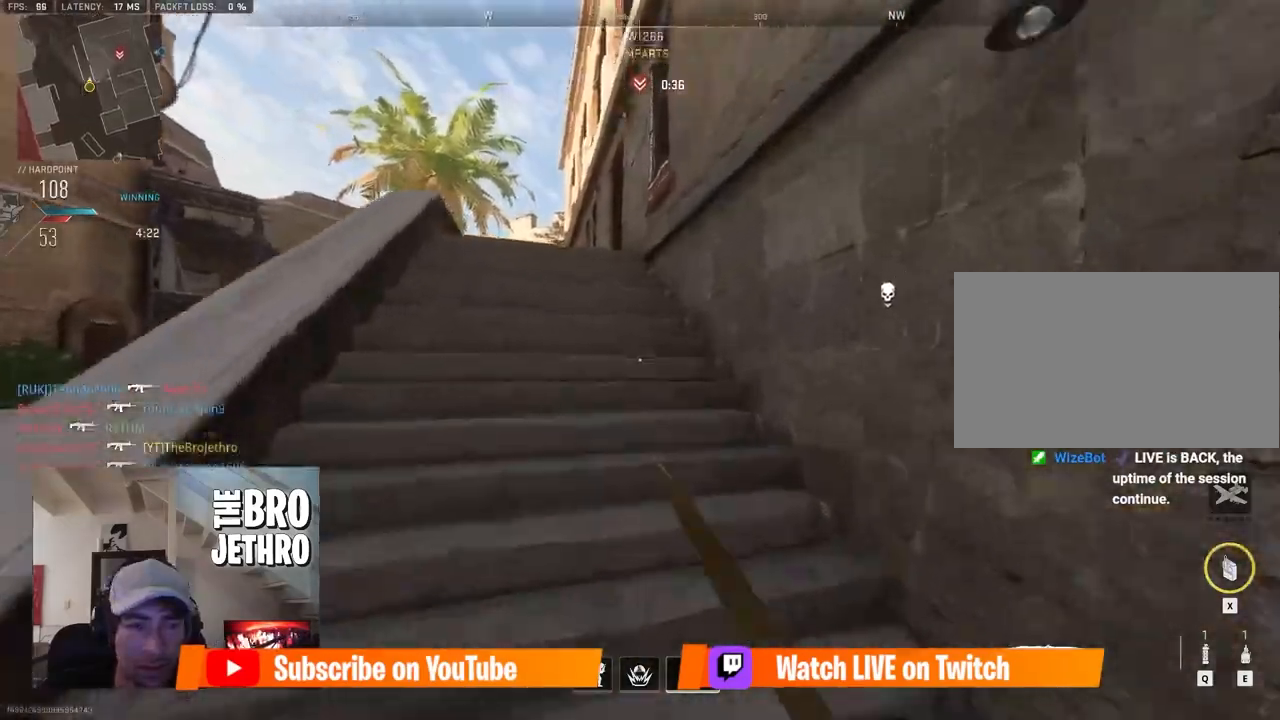
{"keys": [], "mouse": [], "events": [[183, "shift", "up"], [200, "d", "down"], [200, "w", "up"], [467, "d", "up"]]}
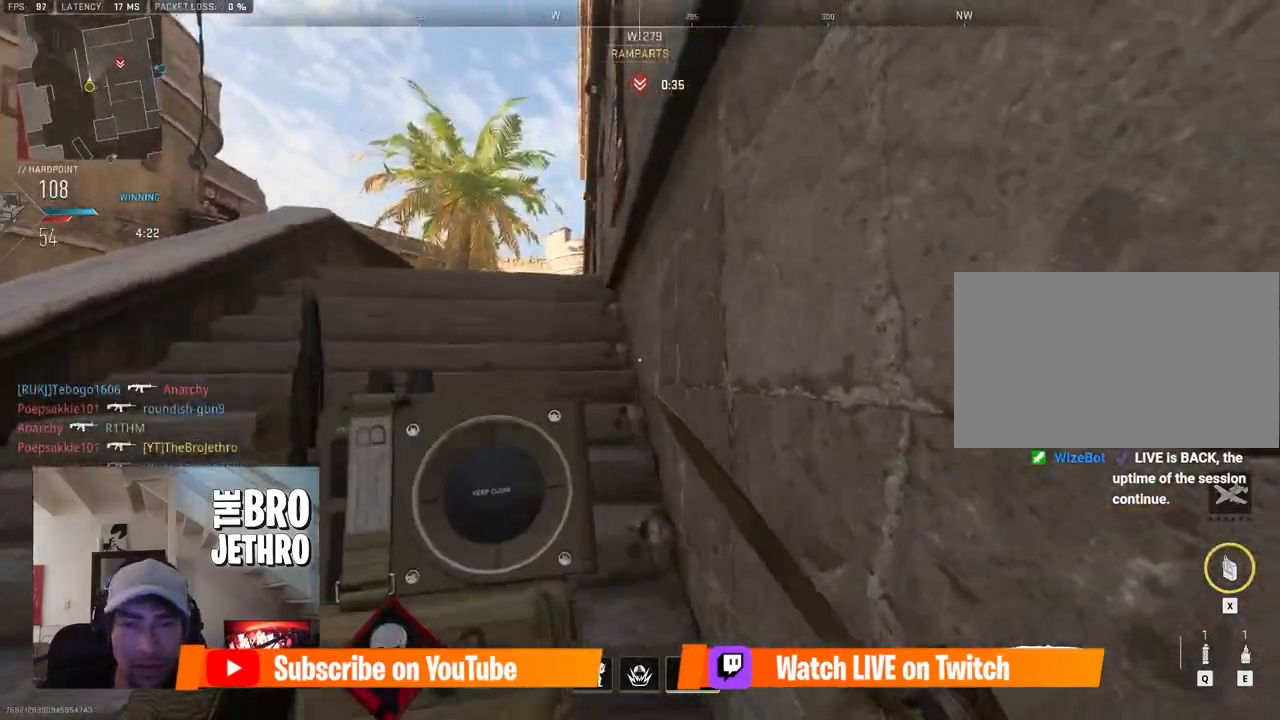
{"keys": ["a", "w"], "mouse": [], "events": [[50, "c", "down"], [100, "c", "up"], [100, "w", "down"], [383, "a", "down"]]}
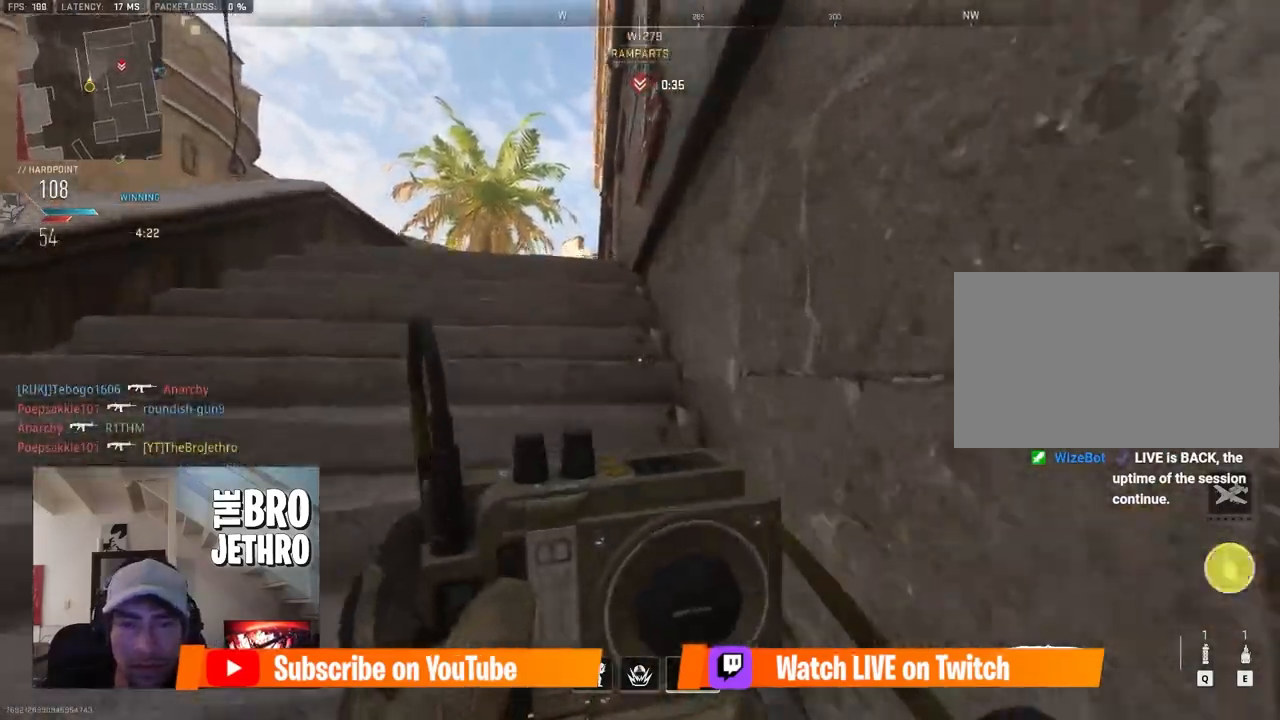
{"keys": ["a", "w"], "mouse": [], "events": [[67, "shift", "down"], [250, "shift", "up"], [350, "shift", "down"], [450, "shift", "up"]]}
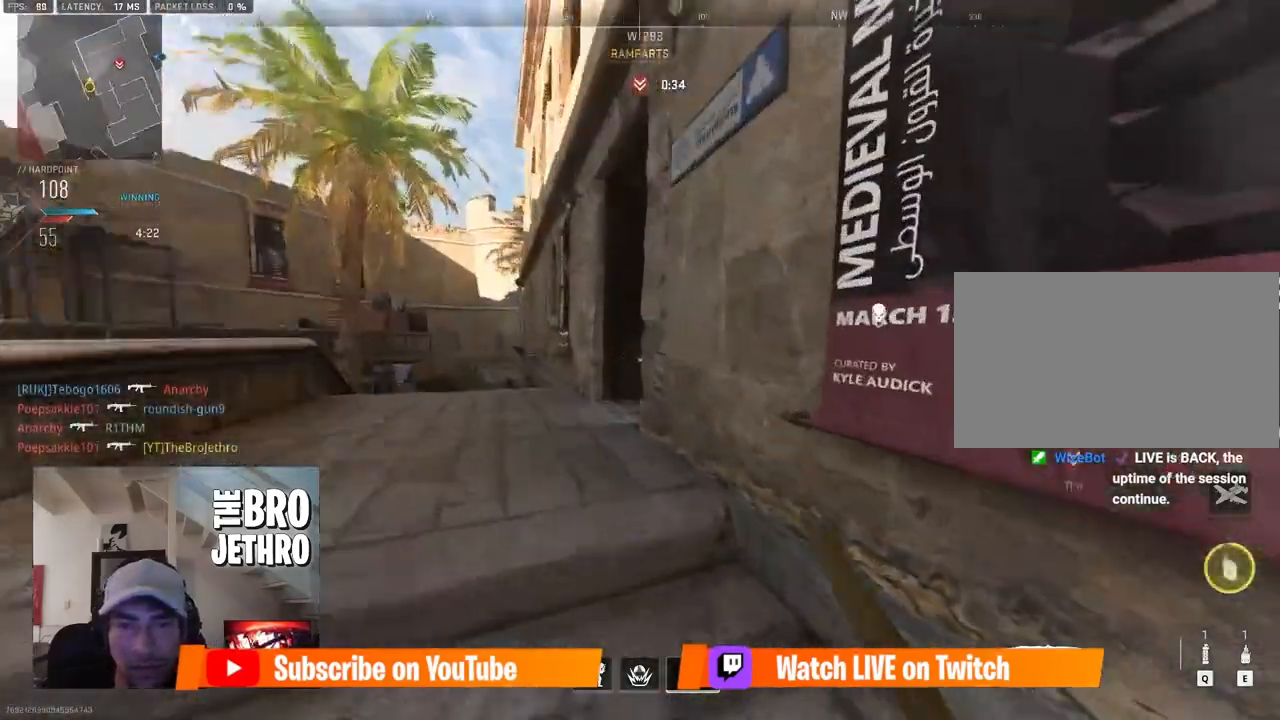
{"keys": ["a"], "mouse": [], "events": [[33, "w", "up"], [167, "w", "down"], [267, "shift", "down"], [500, "shift", "up"], [500, "w", "up"]]}
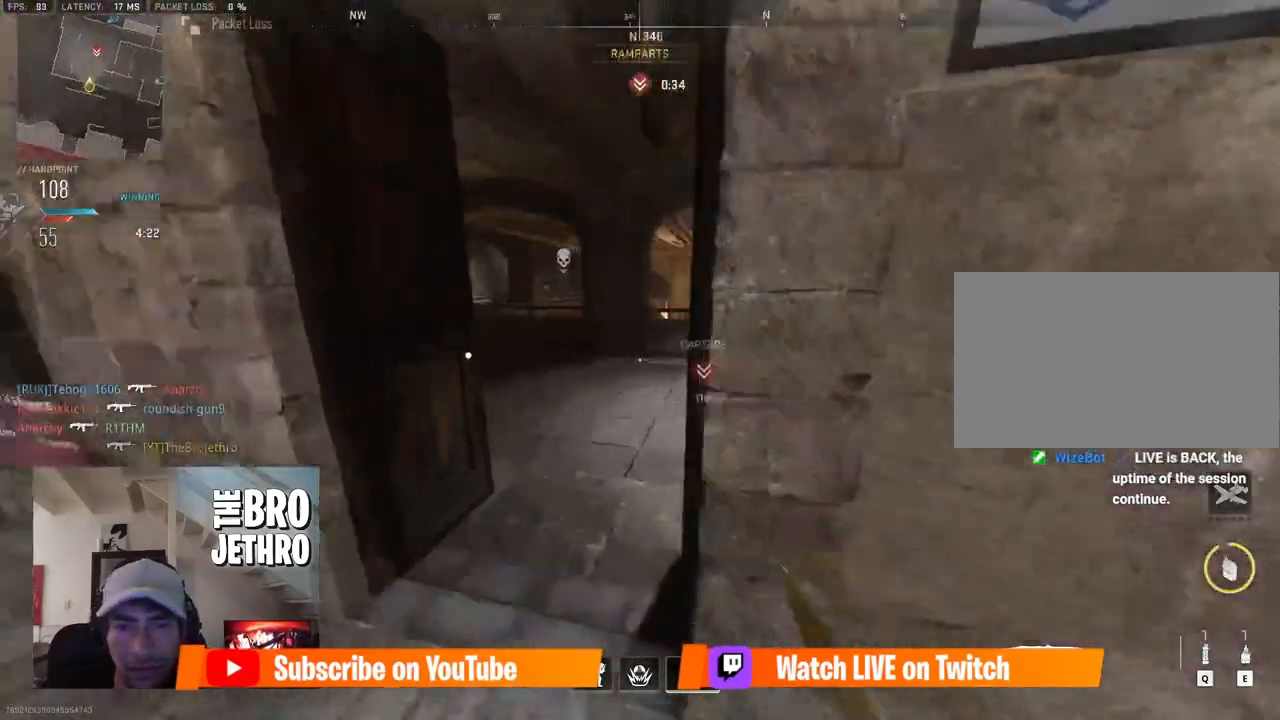
{"keys": ["w"], "mouse": [], "events": [[100, "a", "up"], [100, "d", "down"], [333, "d", "up"], [333, "w", "down"]]}
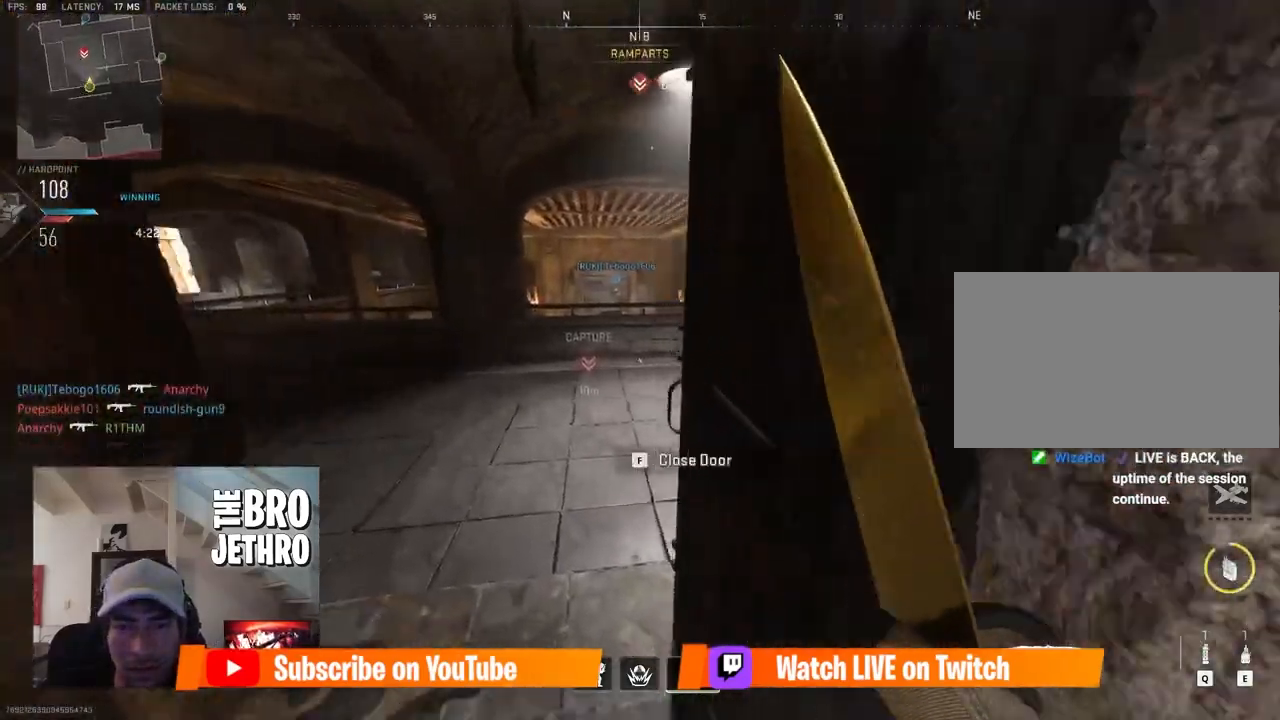
{"keys": ["d", "w"], "mouse": [], "events": [[67, "a", "down"], [267, "a", "up"], [300, "d", "down"]]}
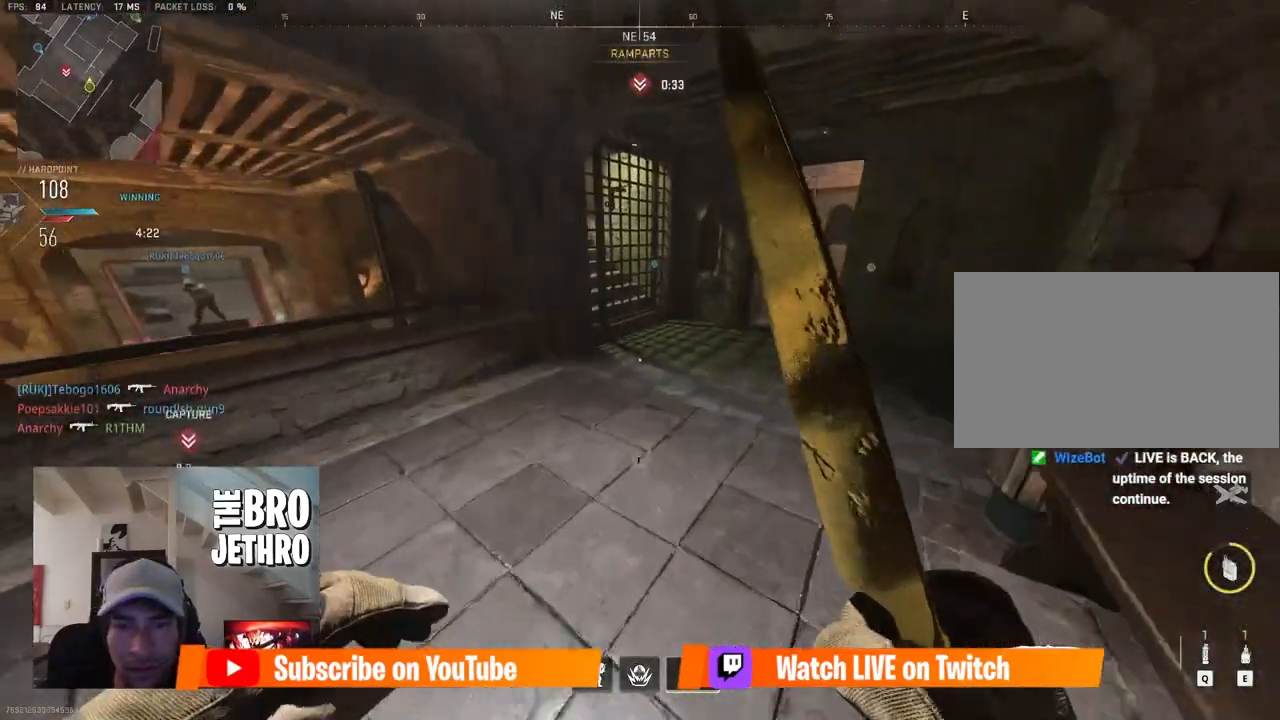
{"keys": ["a", "w"], "mouse": [], "events": [[33, "shift", "down"], [267, "d", "up"], [317, "a", "down"], [367, "shift", "up"]]}
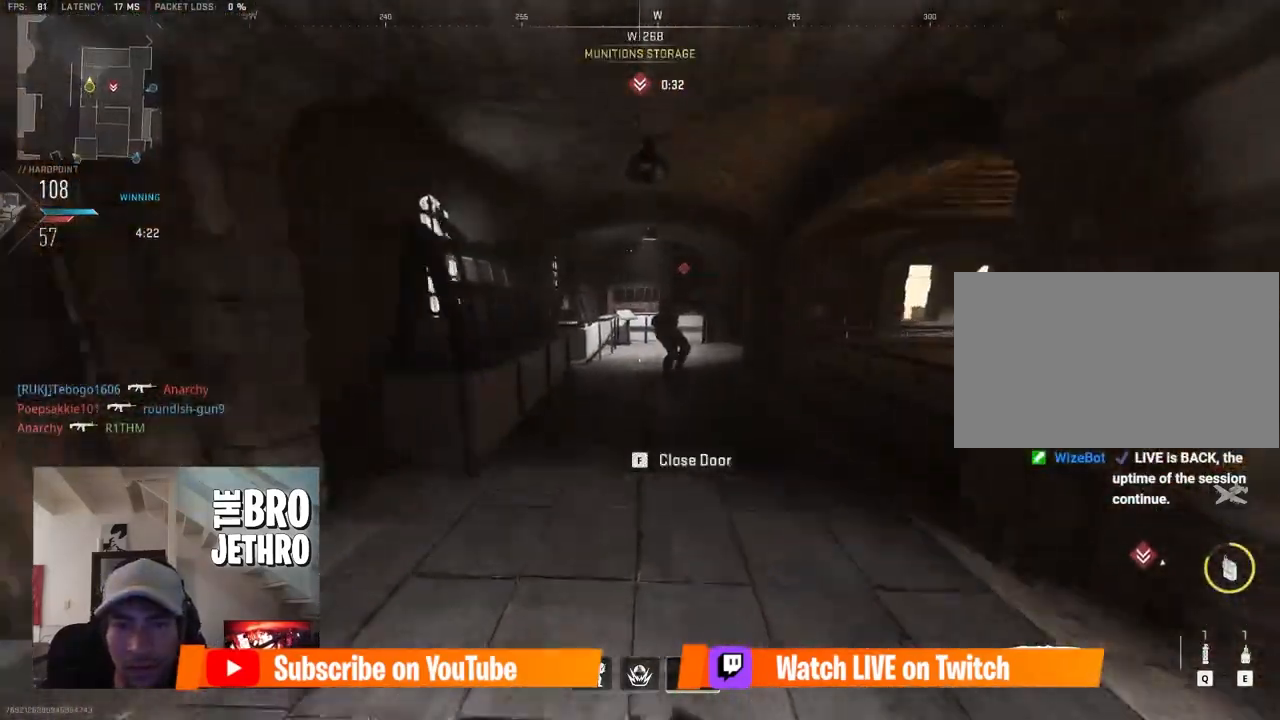
{"keys": ["shift", "w"], "mouse": ["left"], "events": [[17, "shift", "down"], [100, "a", "up"], [483, "mouse_left", "down"]]}
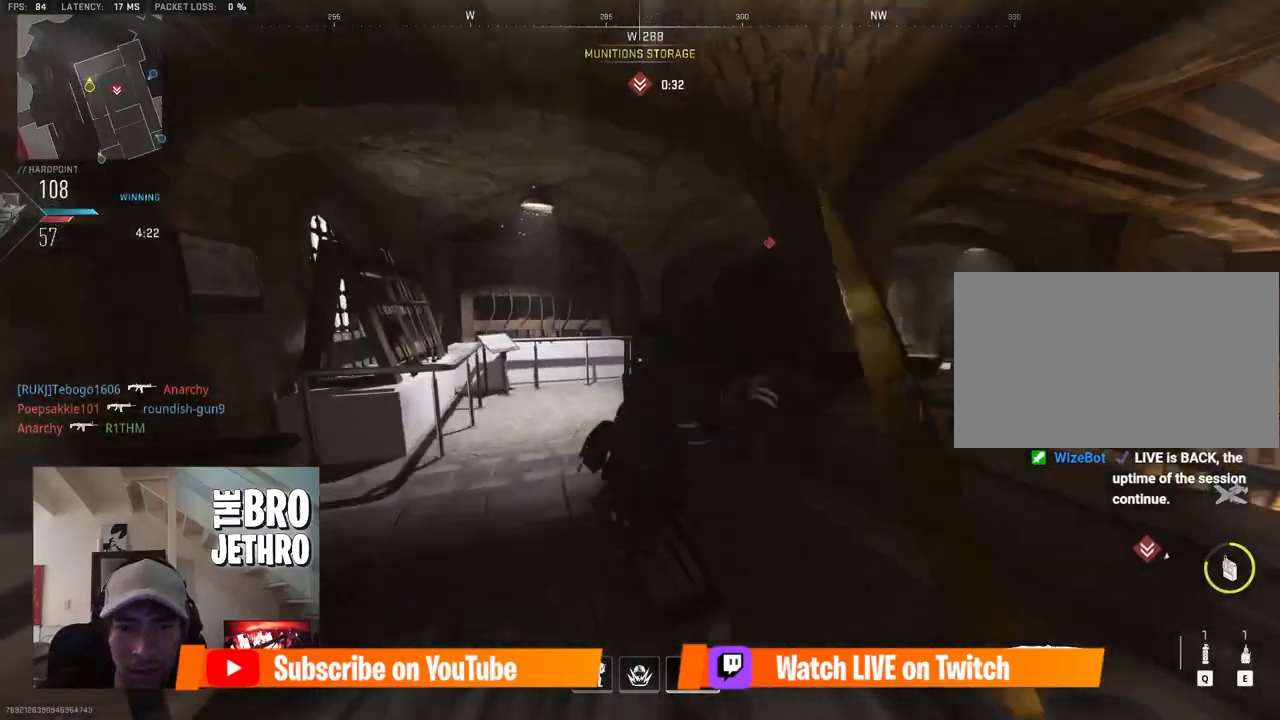
{"keys": ["a", "w"], "mouse": [], "events": [[17, "mouse_left", "up"], [250, "a", "down"], [350, "shift", "up"]]}
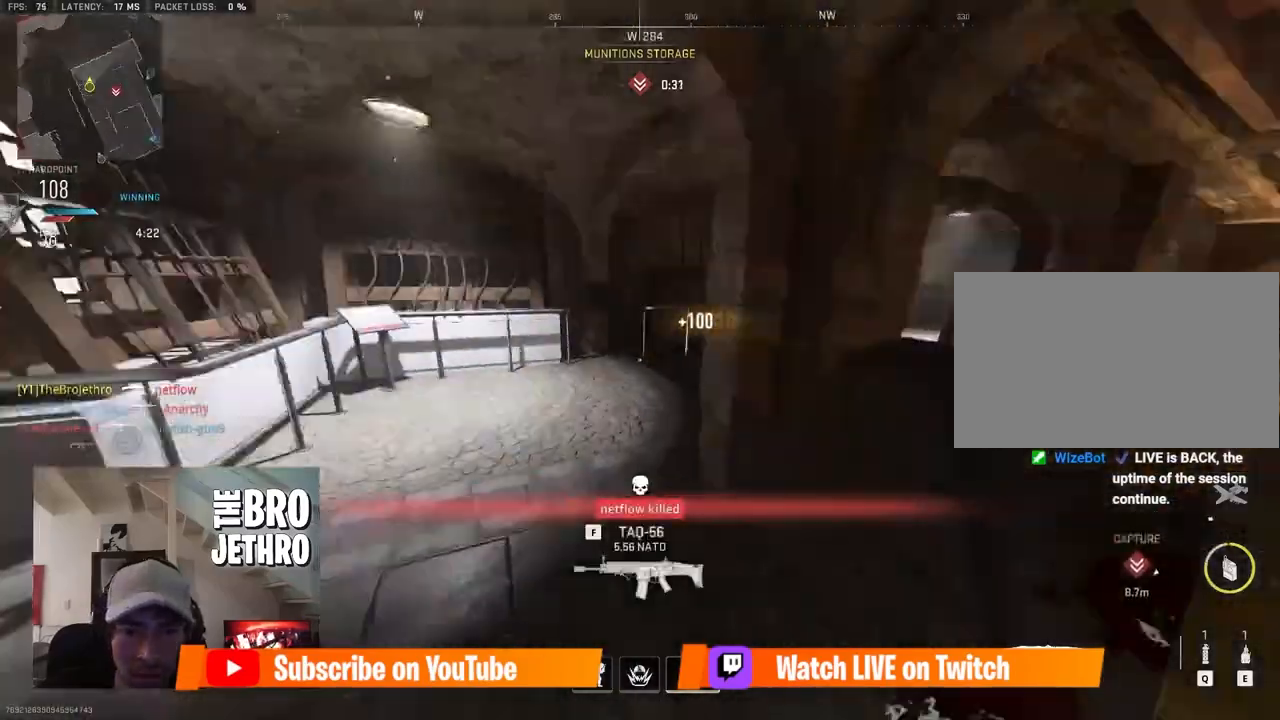
{"keys": ["shift", "w"], "mouse": [], "events": [[33, "shift", "down"], [183, "shift", "up"], [267, "a", "up"], [267, "shift", "down"]]}
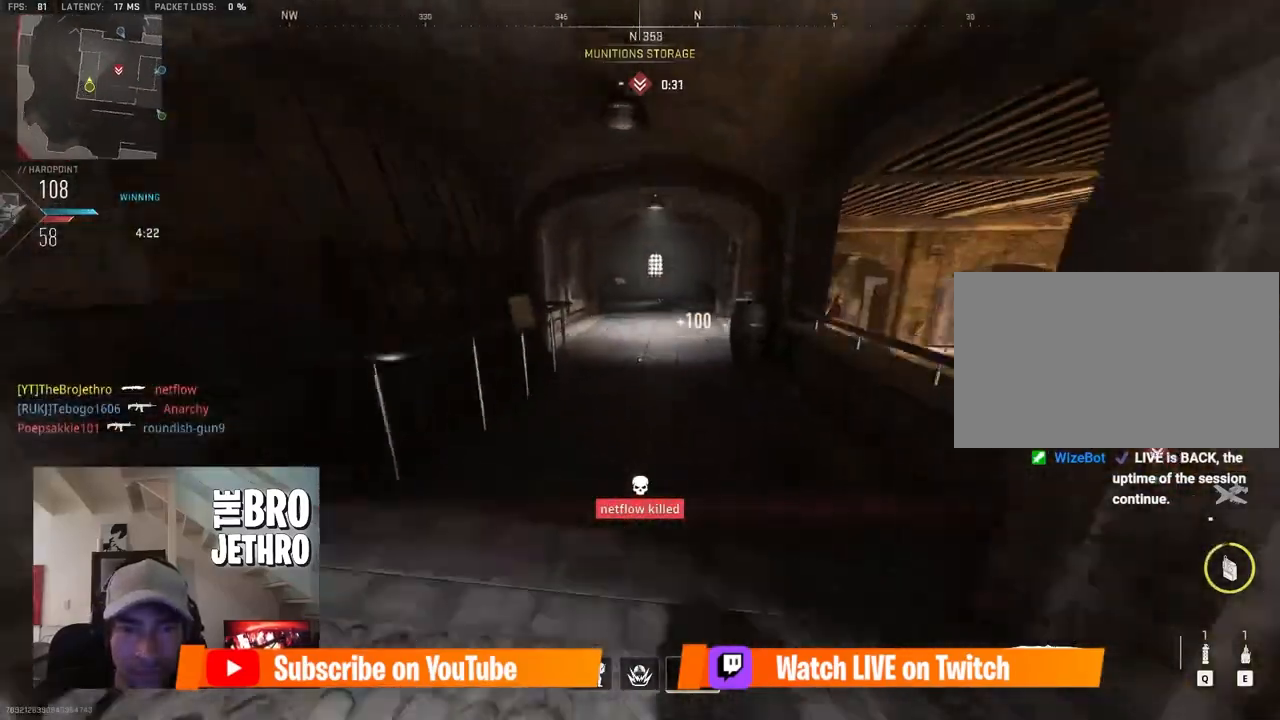
{"keys": ["a", "shift", "w"], "mouse": [], "events": [[17, "d", "down"], [100, "shift", "up"], [150, "d", "up"], [200, "shift", "down"], [433, "a", "down"]]}
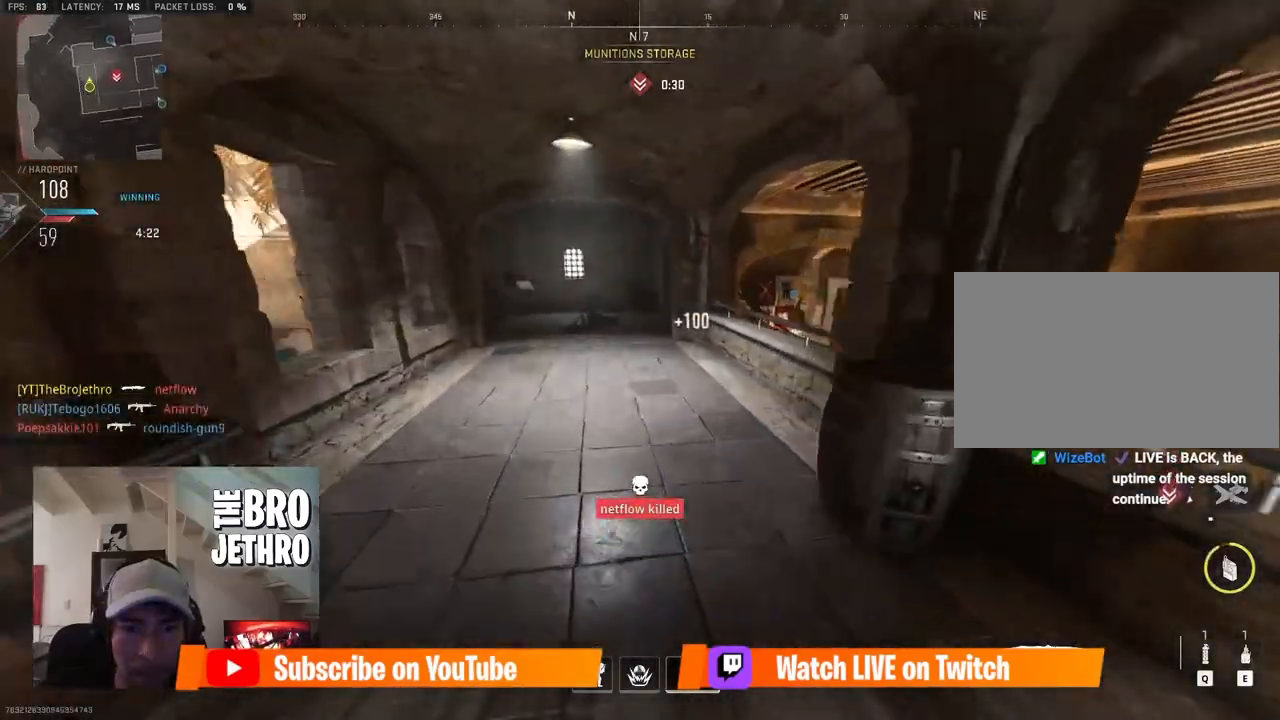
{"keys": ["a", "shift", "w"], "mouse": [], "events": []}
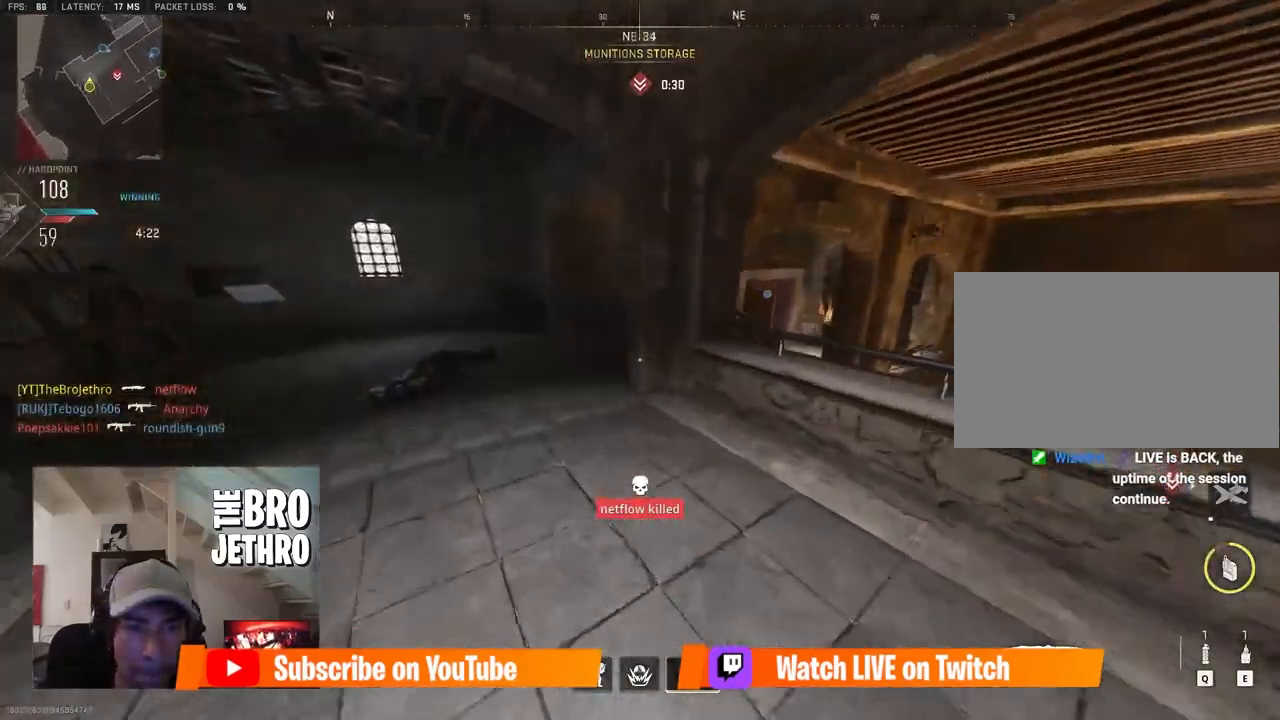
{"keys": [], "mouse": [], "events": [[267, "shift", "up"], [467, "w", "up"], [500, "a", "up"]]}